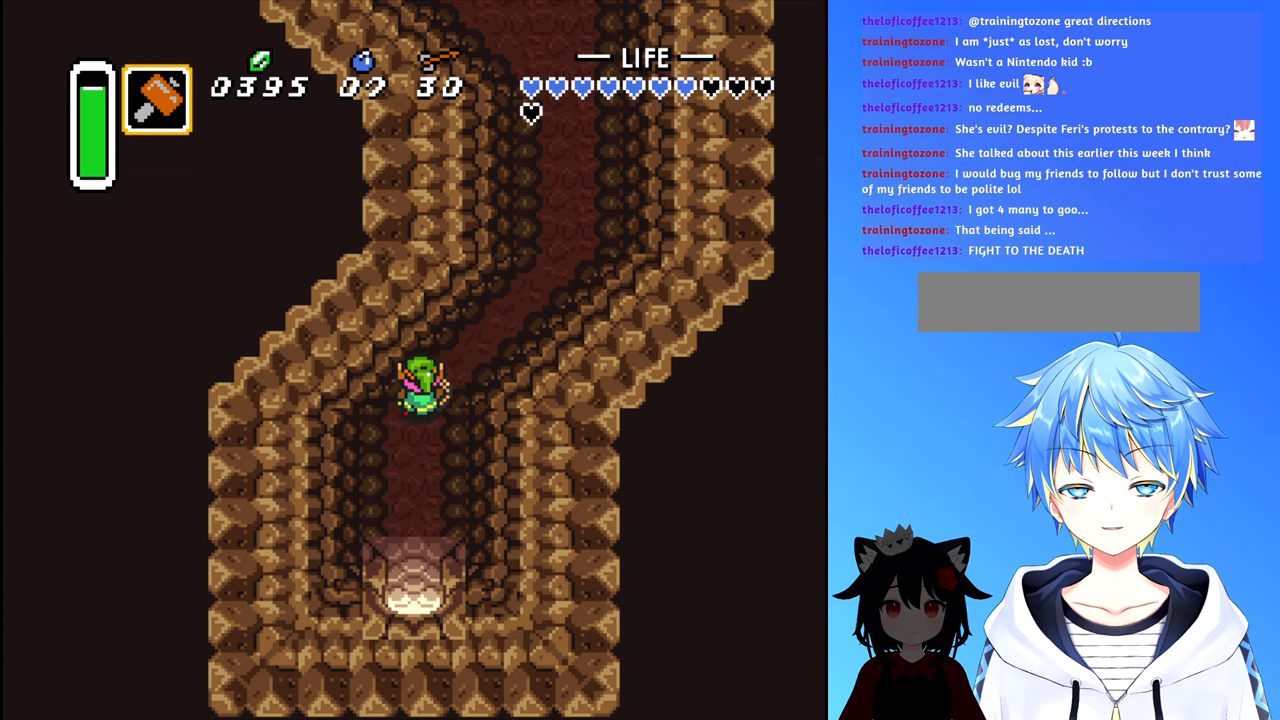
Gameplay with a controller (Nintendo layout); each line is a JSON object with the inputs held at the frame after it. "events" lists button and stick changes between this image and that frame as [ms after this image, input, new state], when the widget could be followed in between. Not read: L3 R3.
{"buttons": ["DPAD_UP", "DPAD_RIGHT"], "events": []}
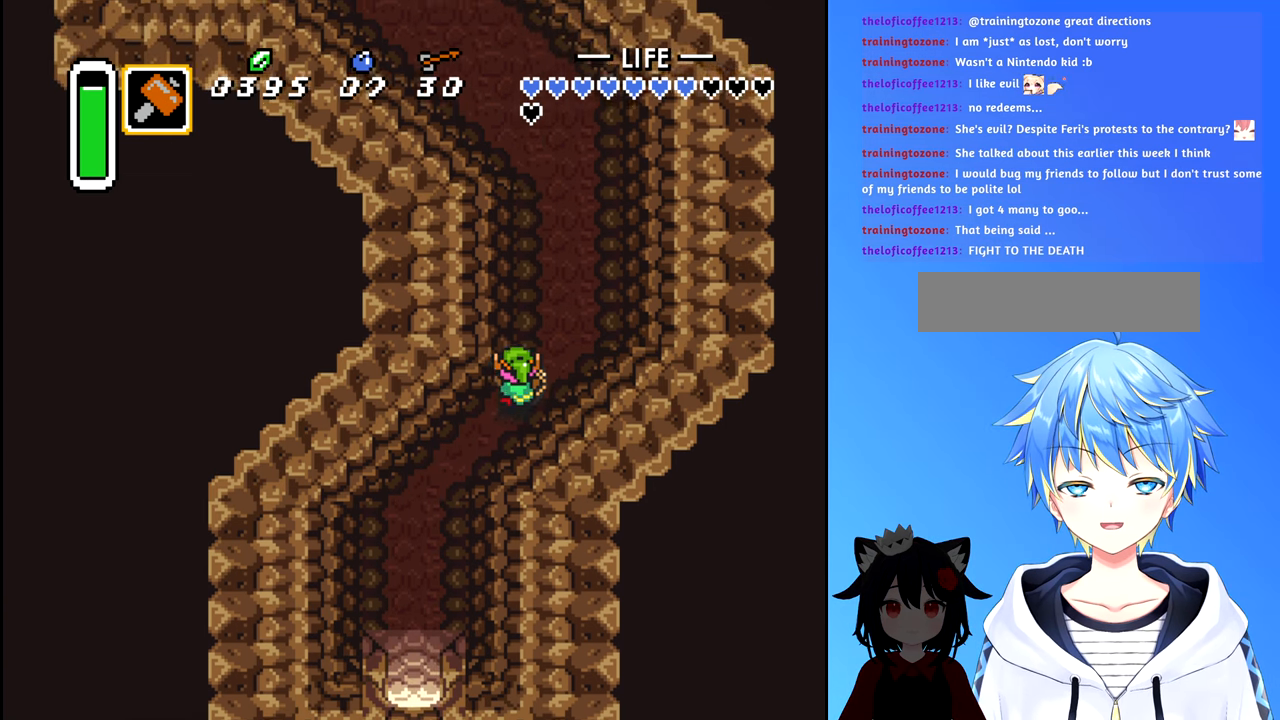
{"buttons": ["DPAD_UP"], "events": [[267, "DPAD_RIGHT", "up"]]}
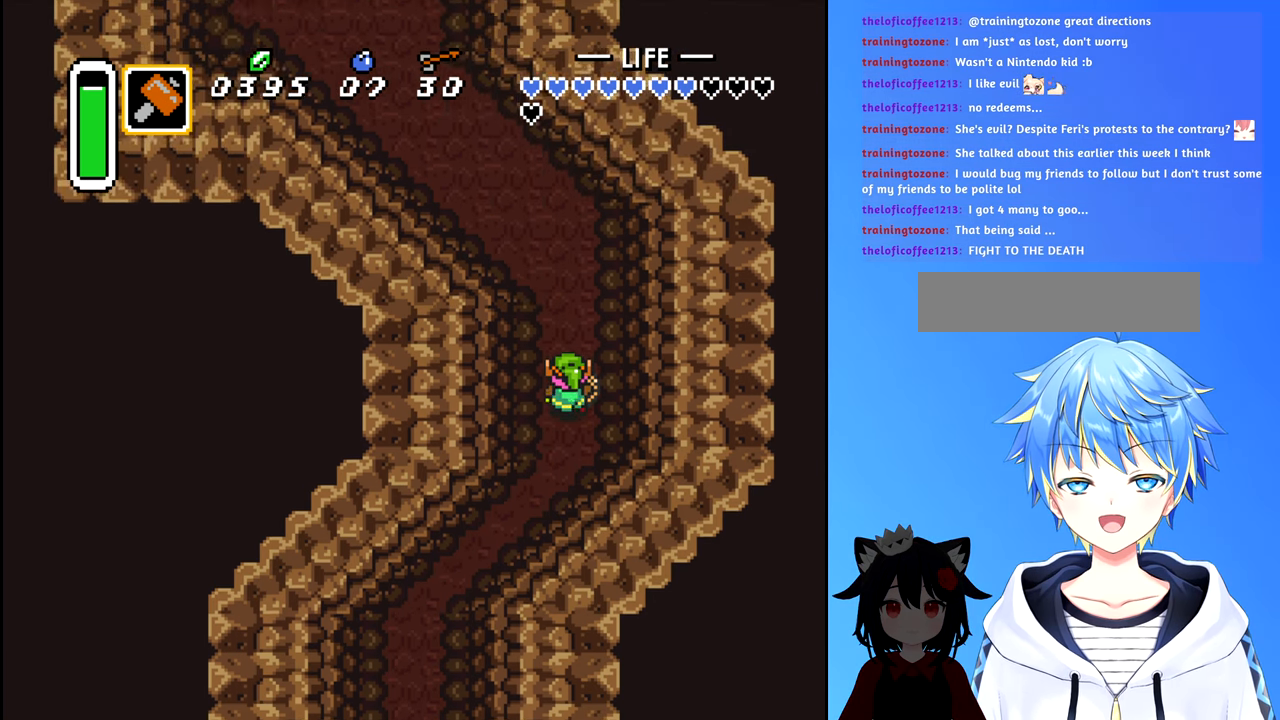
{"buttons": ["DPAD_UP", "DPAD_LEFT"], "events": [[317, "DPAD_LEFT", "down"]]}
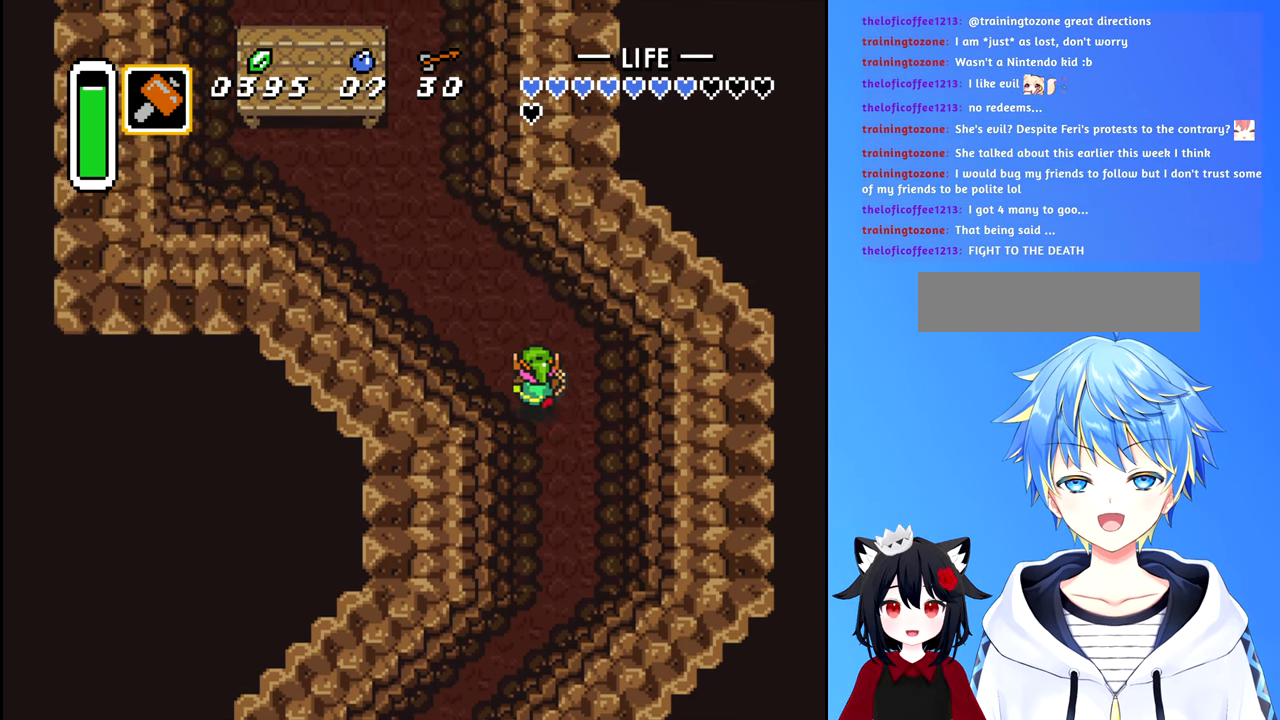
{"buttons": ["DPAD_UP"], "events": [[450, "DPAD_LEFT", "up"]]}